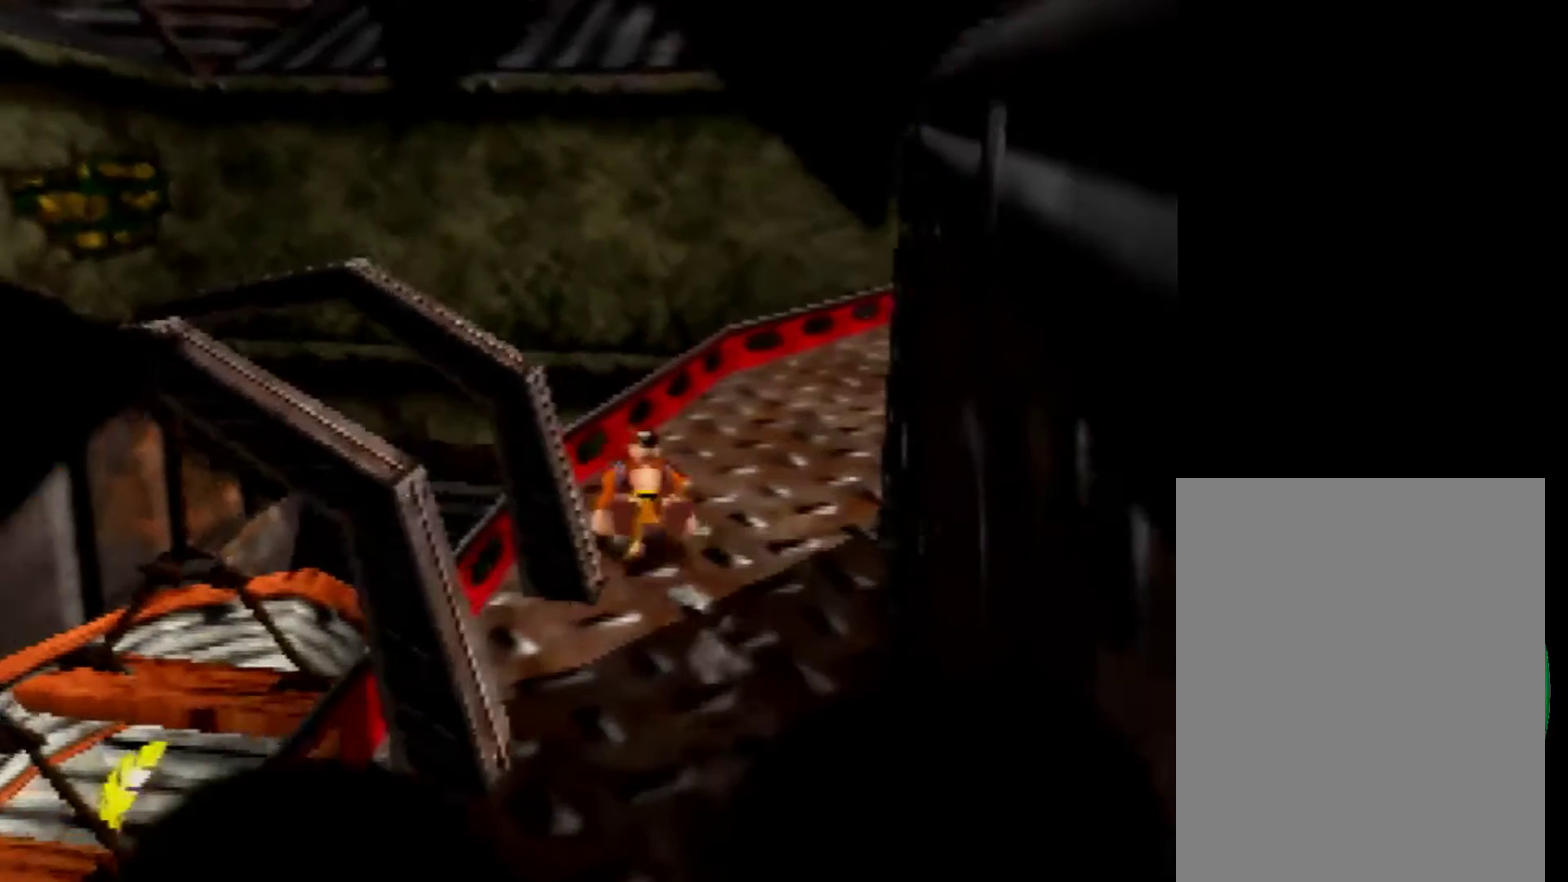
Gameplay with a controller (Nintendo layout); each line is a JSON object with the inputs held at the frame after it. "events" lists button and stick changes between this image and that frame as [ms after this image, input, new state], when the widget could be followed in between. Not read: L1 L3 R3 Z.
{"buttons": [], "left_stick": "up", "events": []}
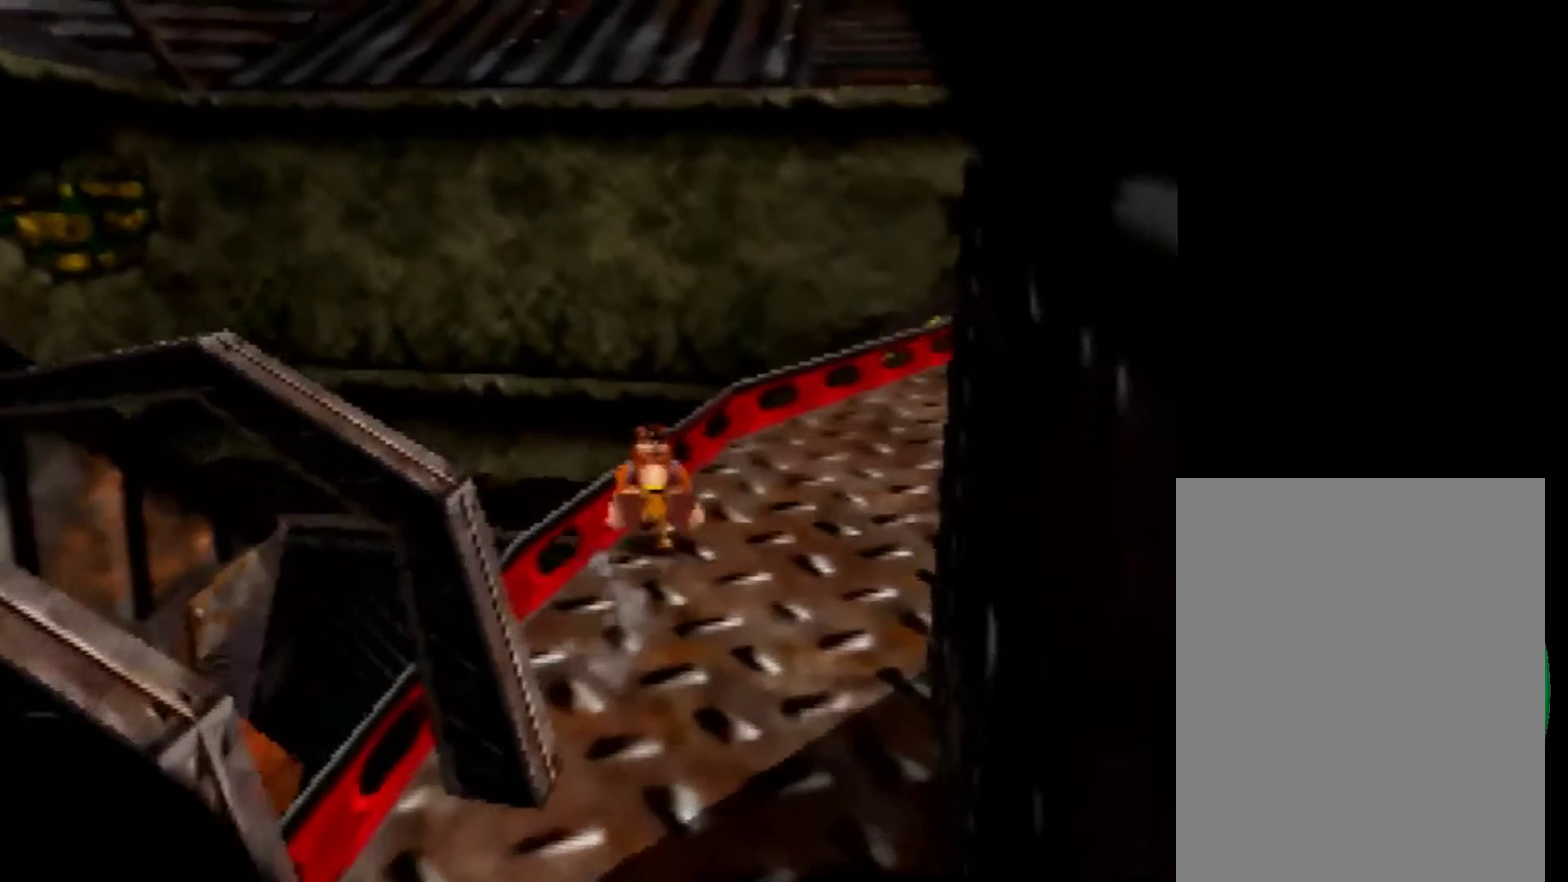
{"buttons": [], "left_stick": "up", "events": []}
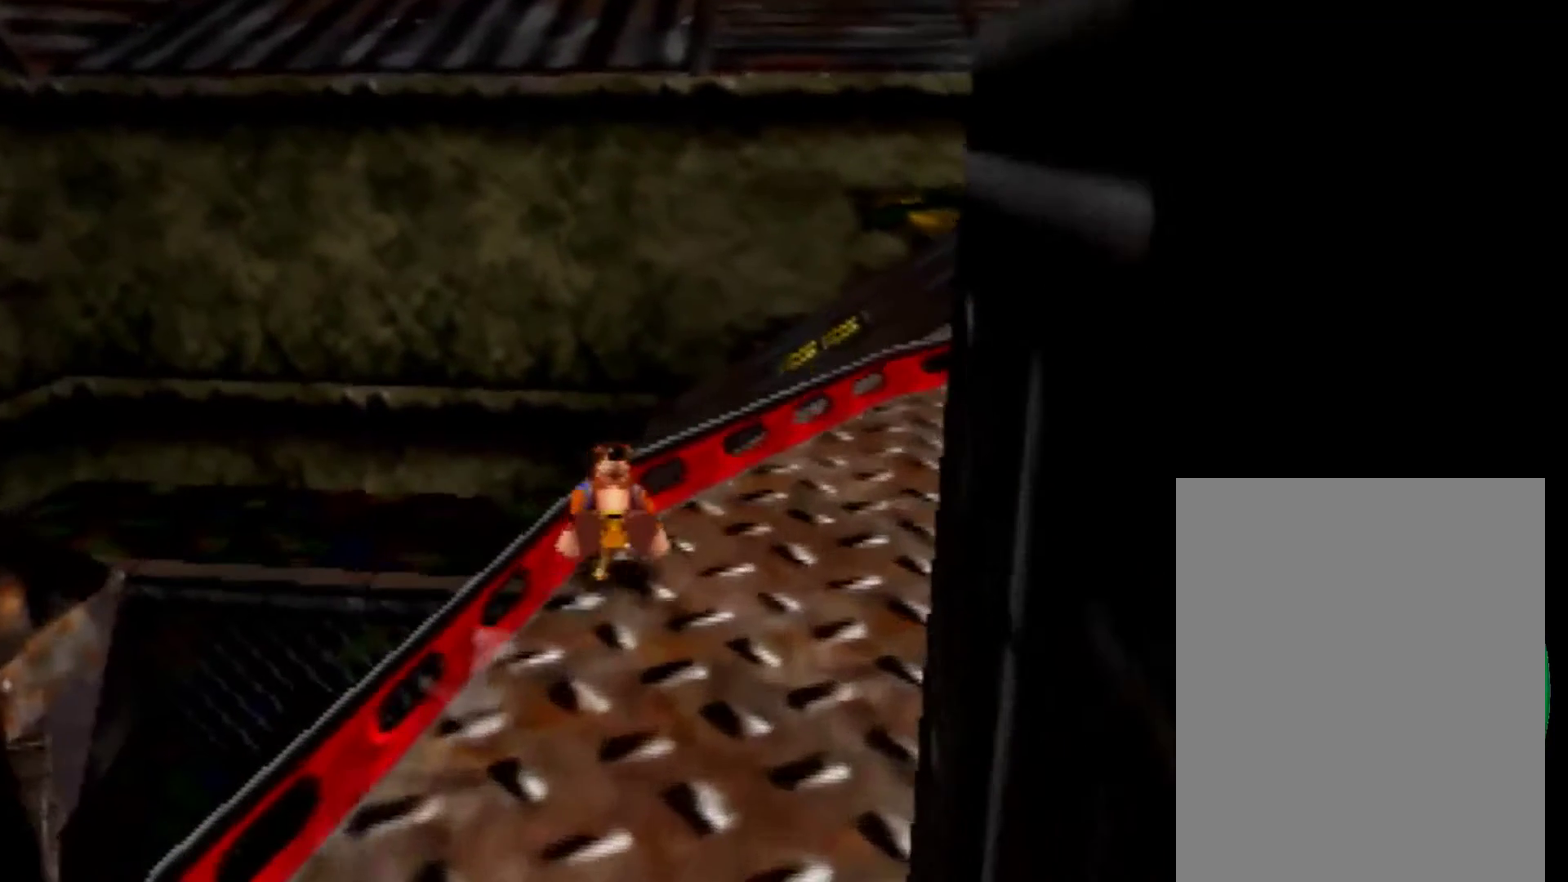
{"buttons": [], "left_stick": "up", "events": [[80, "left_stick", "up-right"], [400, "left_stick", "up"]]}
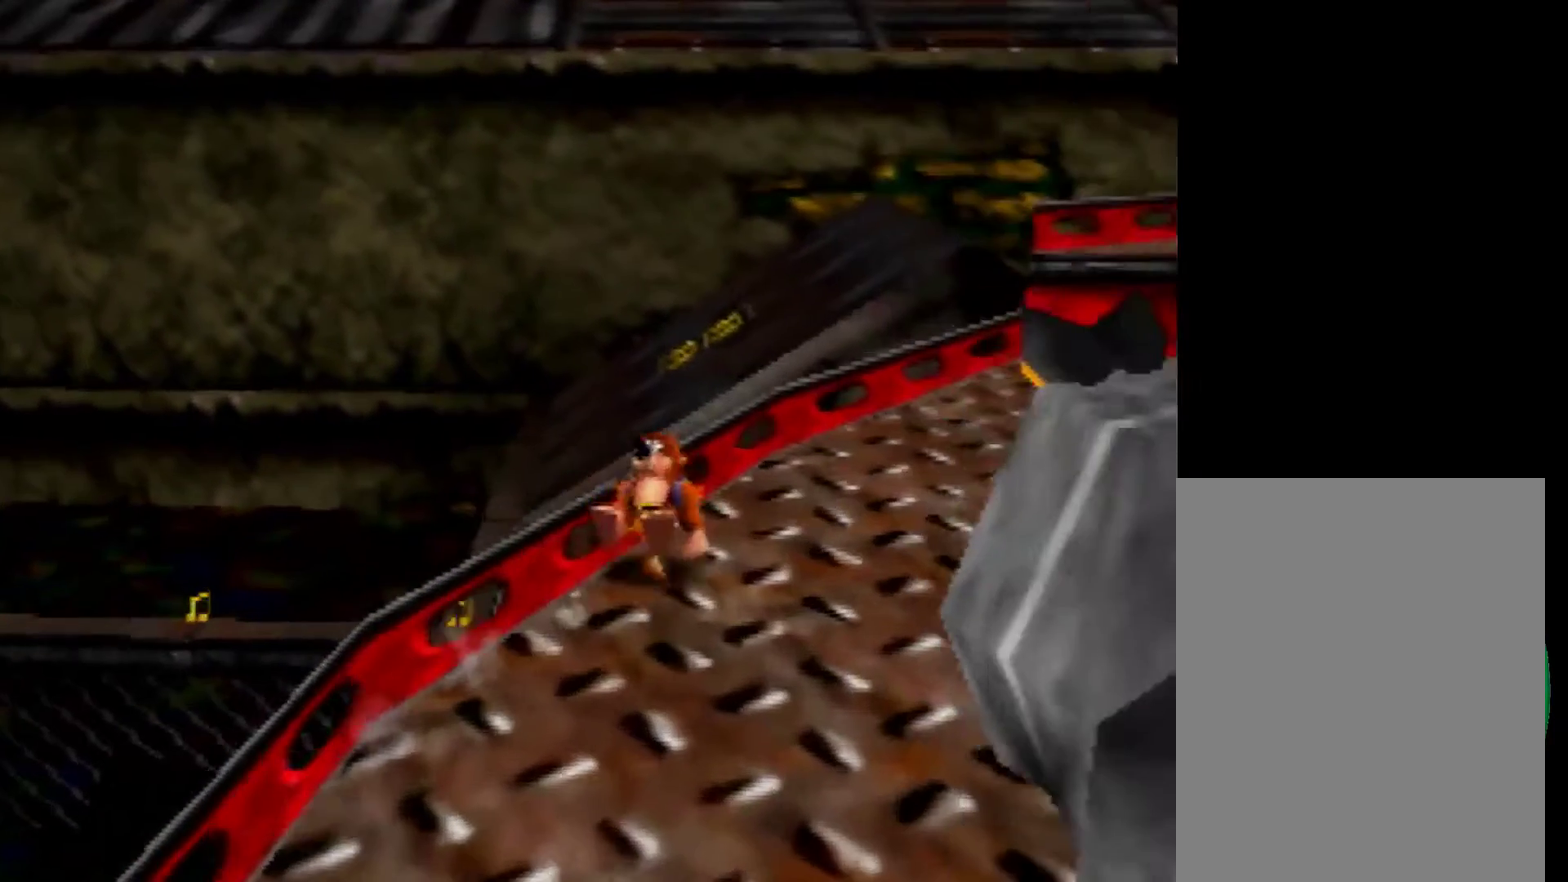
{"buttons": [], "left_stick": "up", "events": [[80, "left_stick", "up-right"], [400, "left_stick", "up"]]}
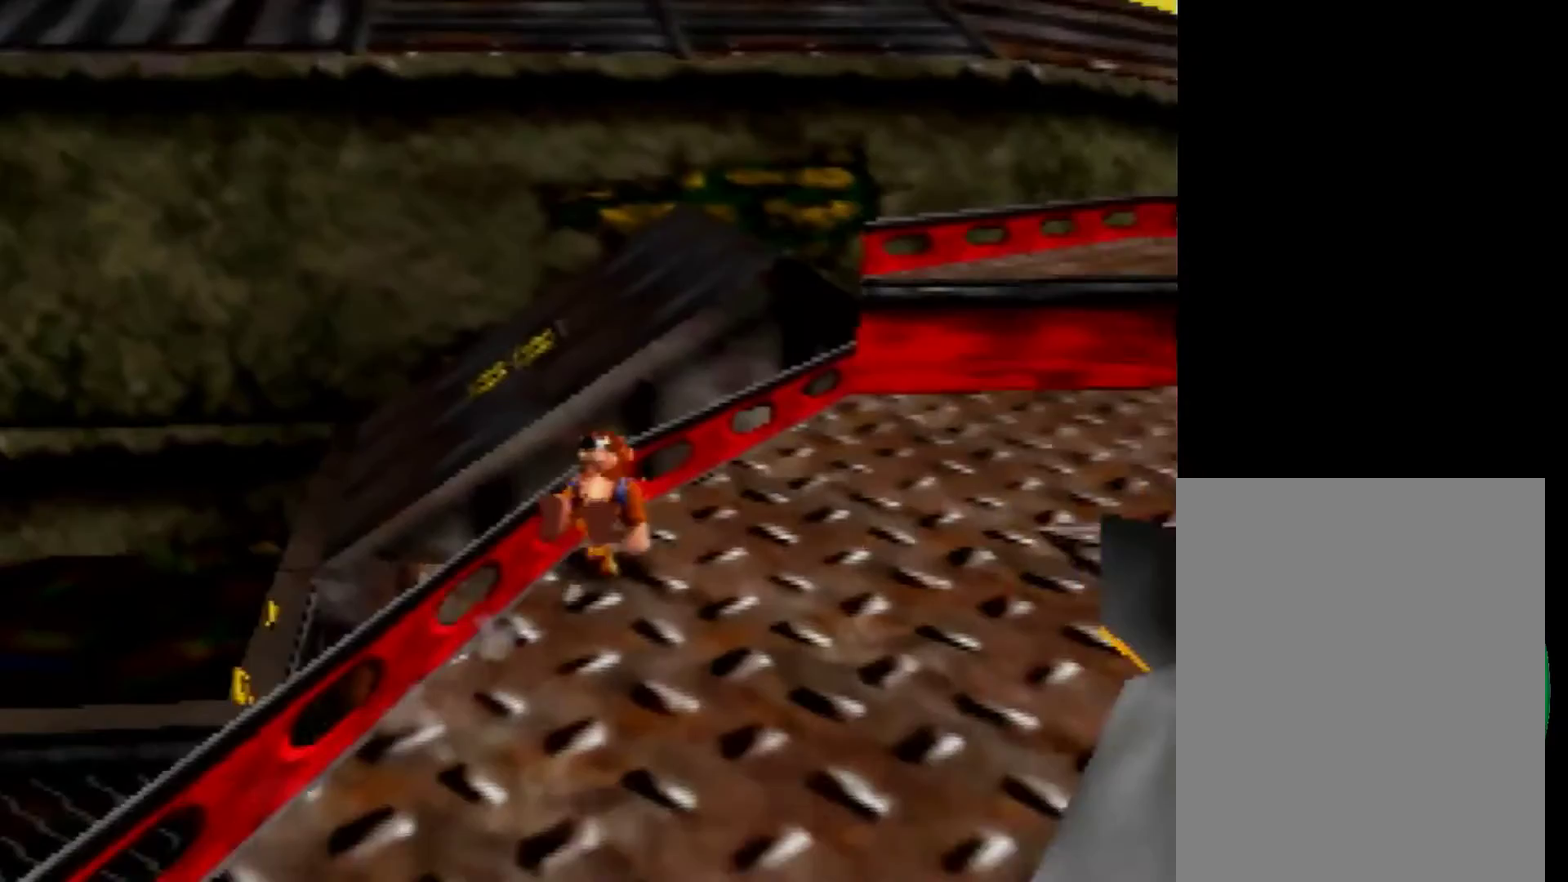
{"buttons": [], "left_stick": "up-left", "events": [[320, "left_stick", "up-left"]]}
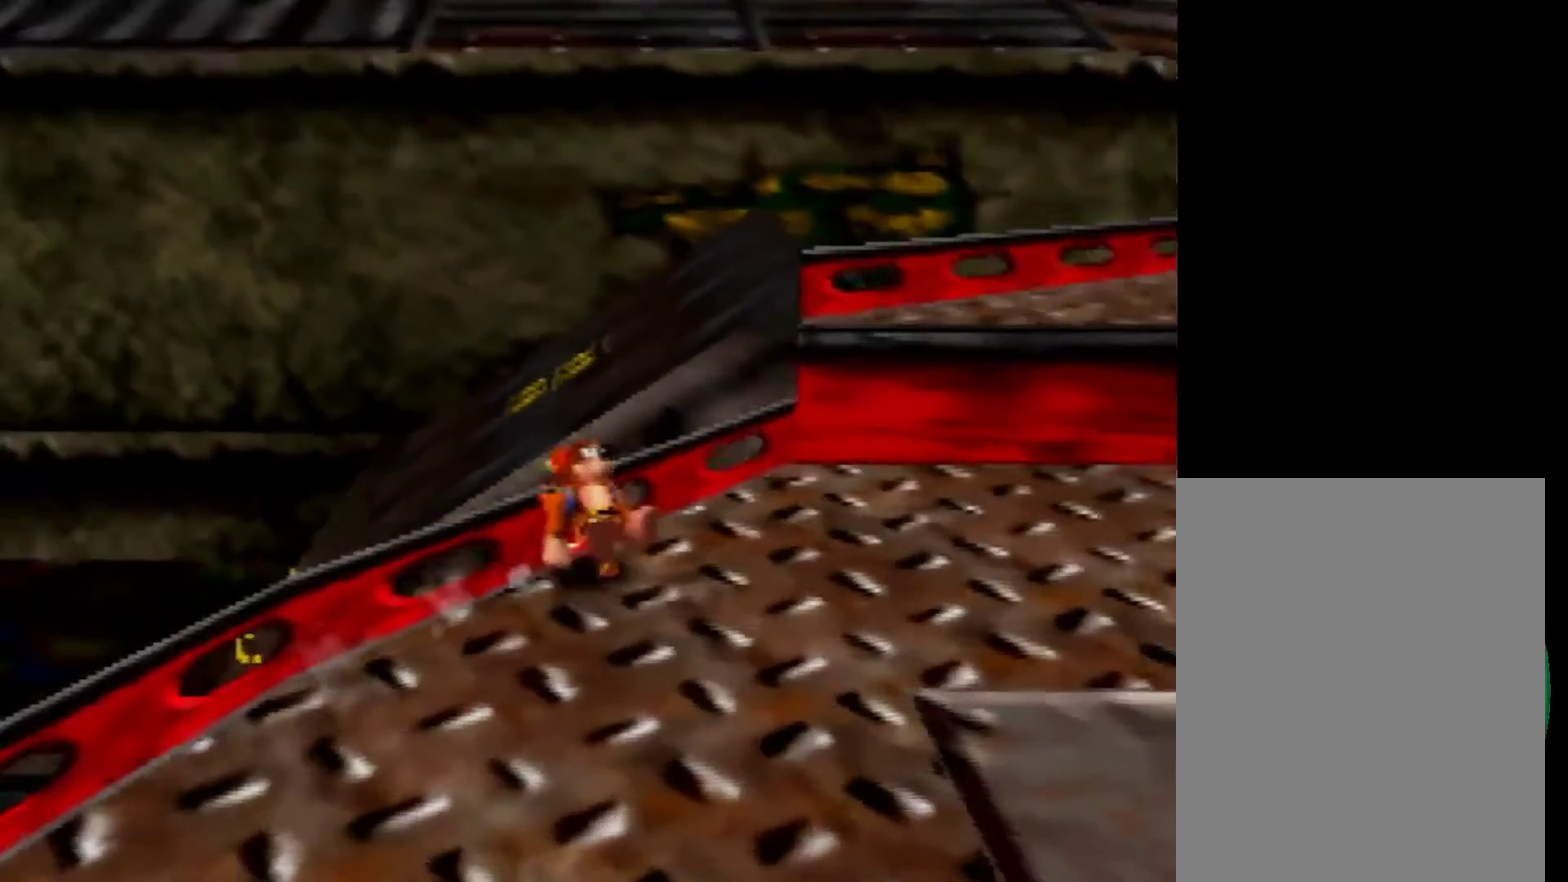
{"buttons": [], "left_stick": "up", "events": [[480, "left_stick", "up"]]}
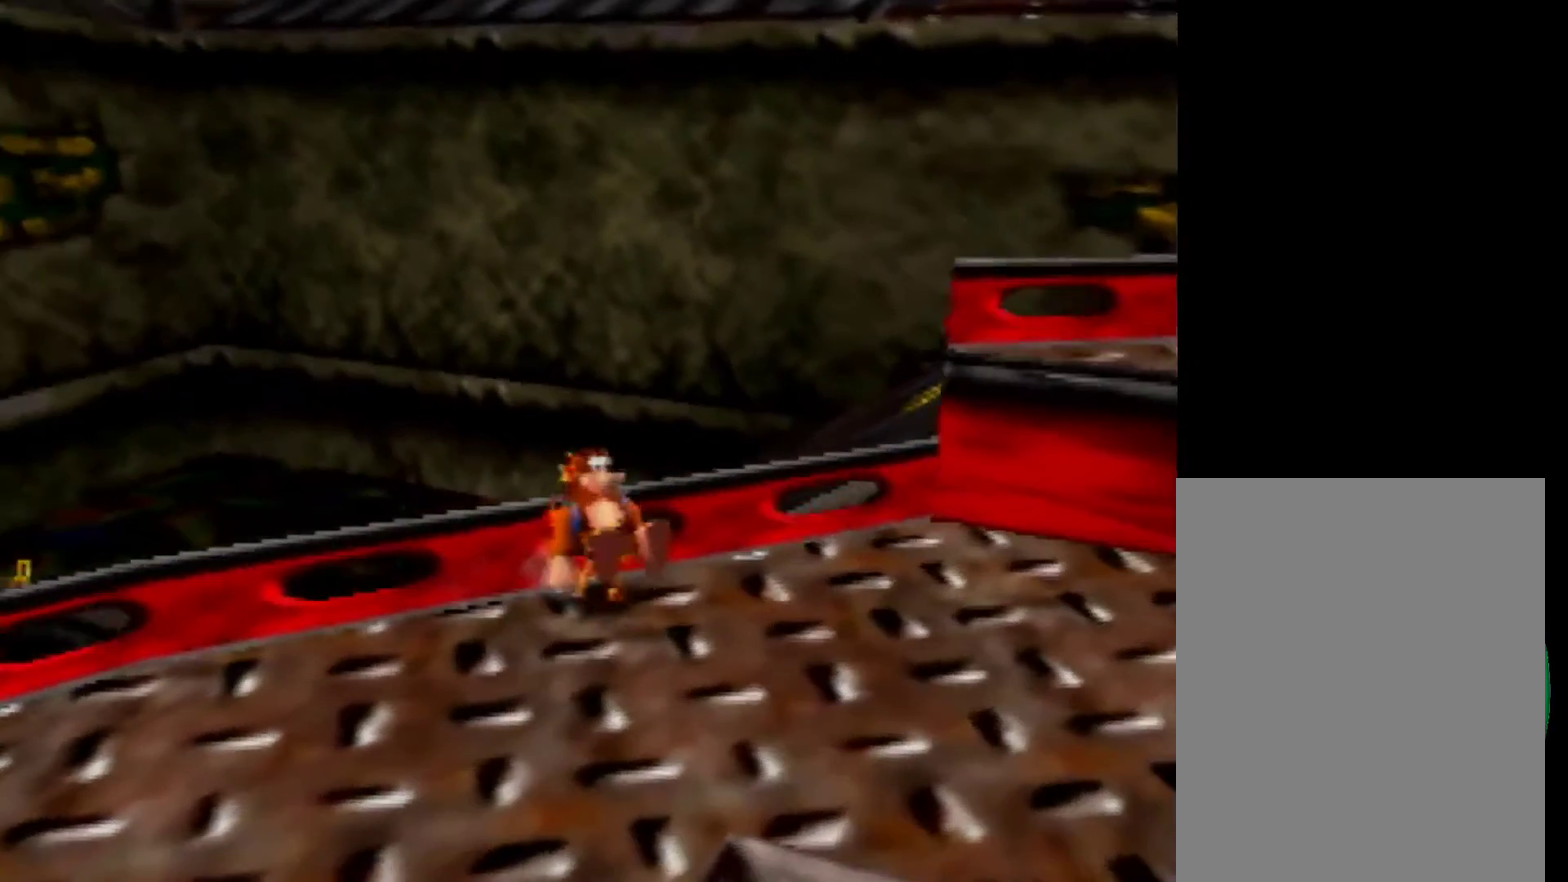
{"buttons": ["A"], "left_stick": "up", "events": [[400, "A", "down"]]}
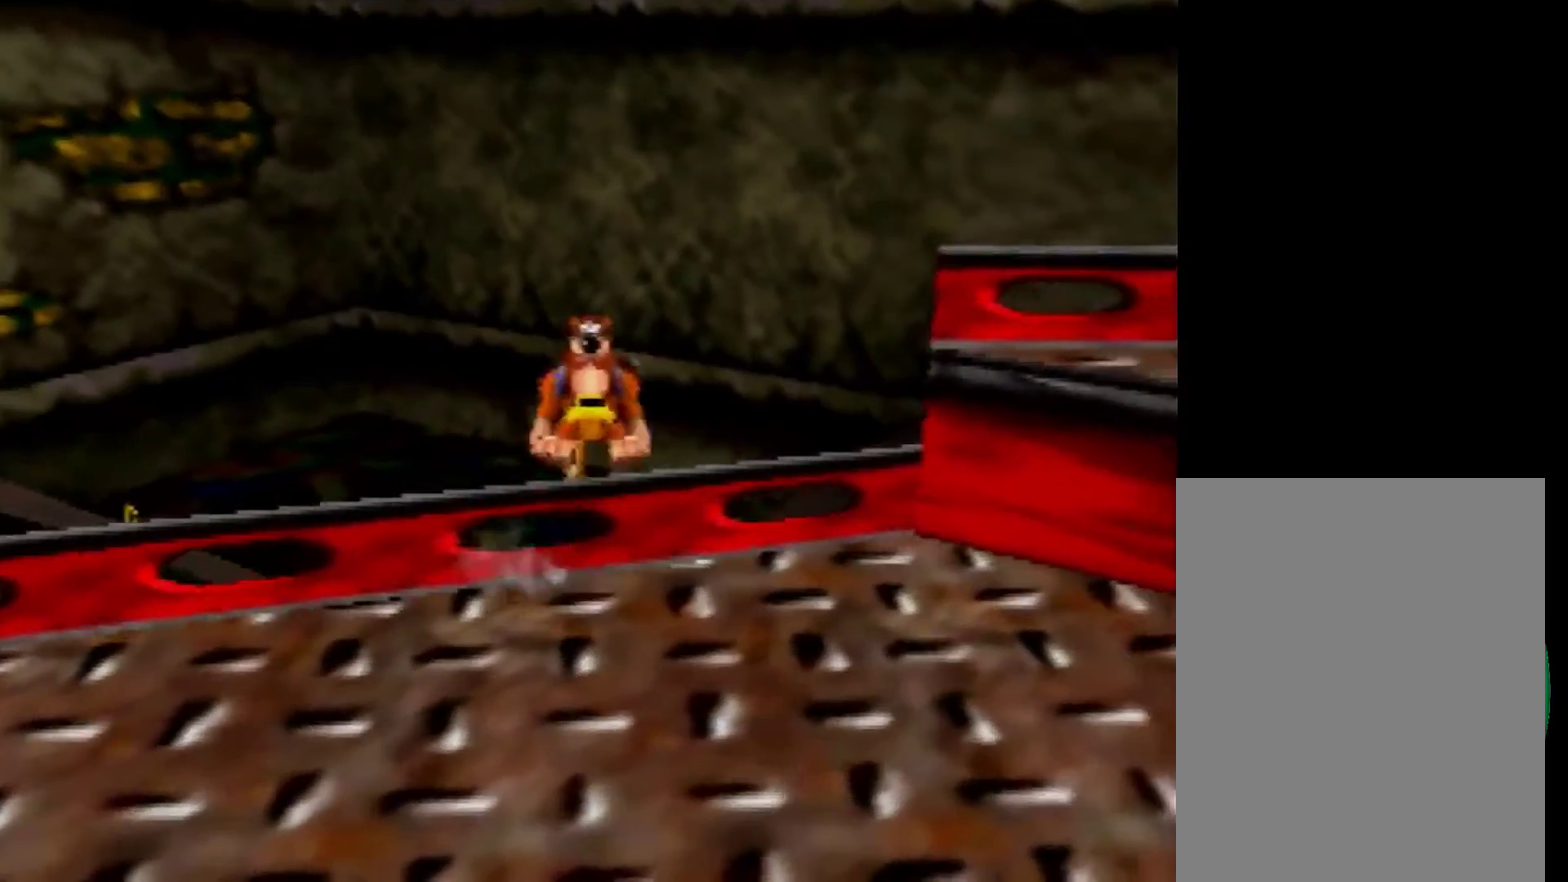
{"buttons": ["A"], "left_stick": "up", "events": []}
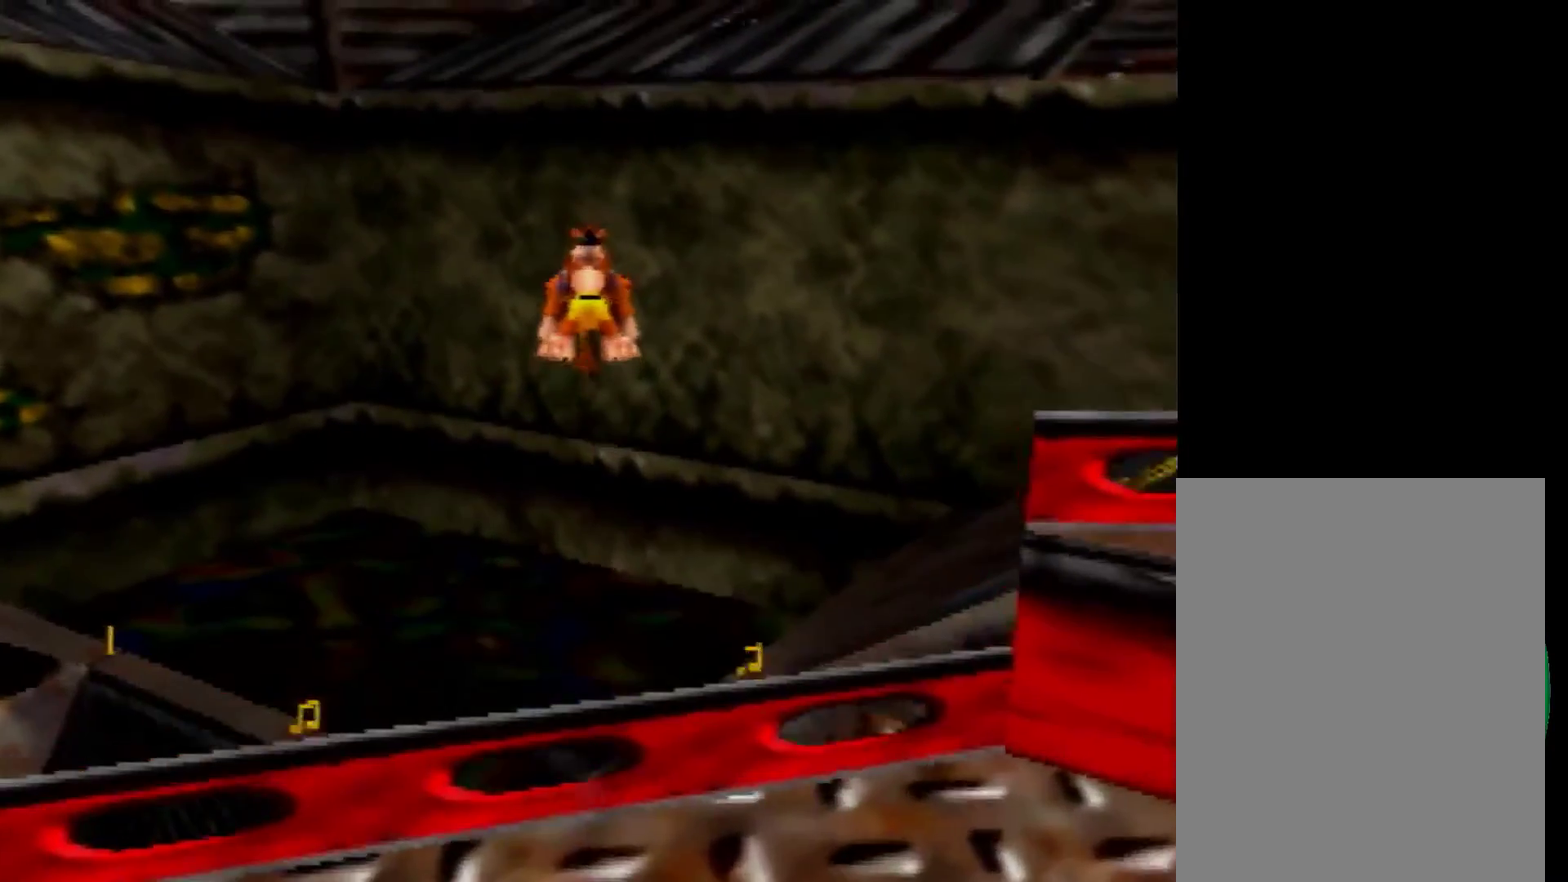
{"buttons": ["A"], "left_stick": "up", "events": []}
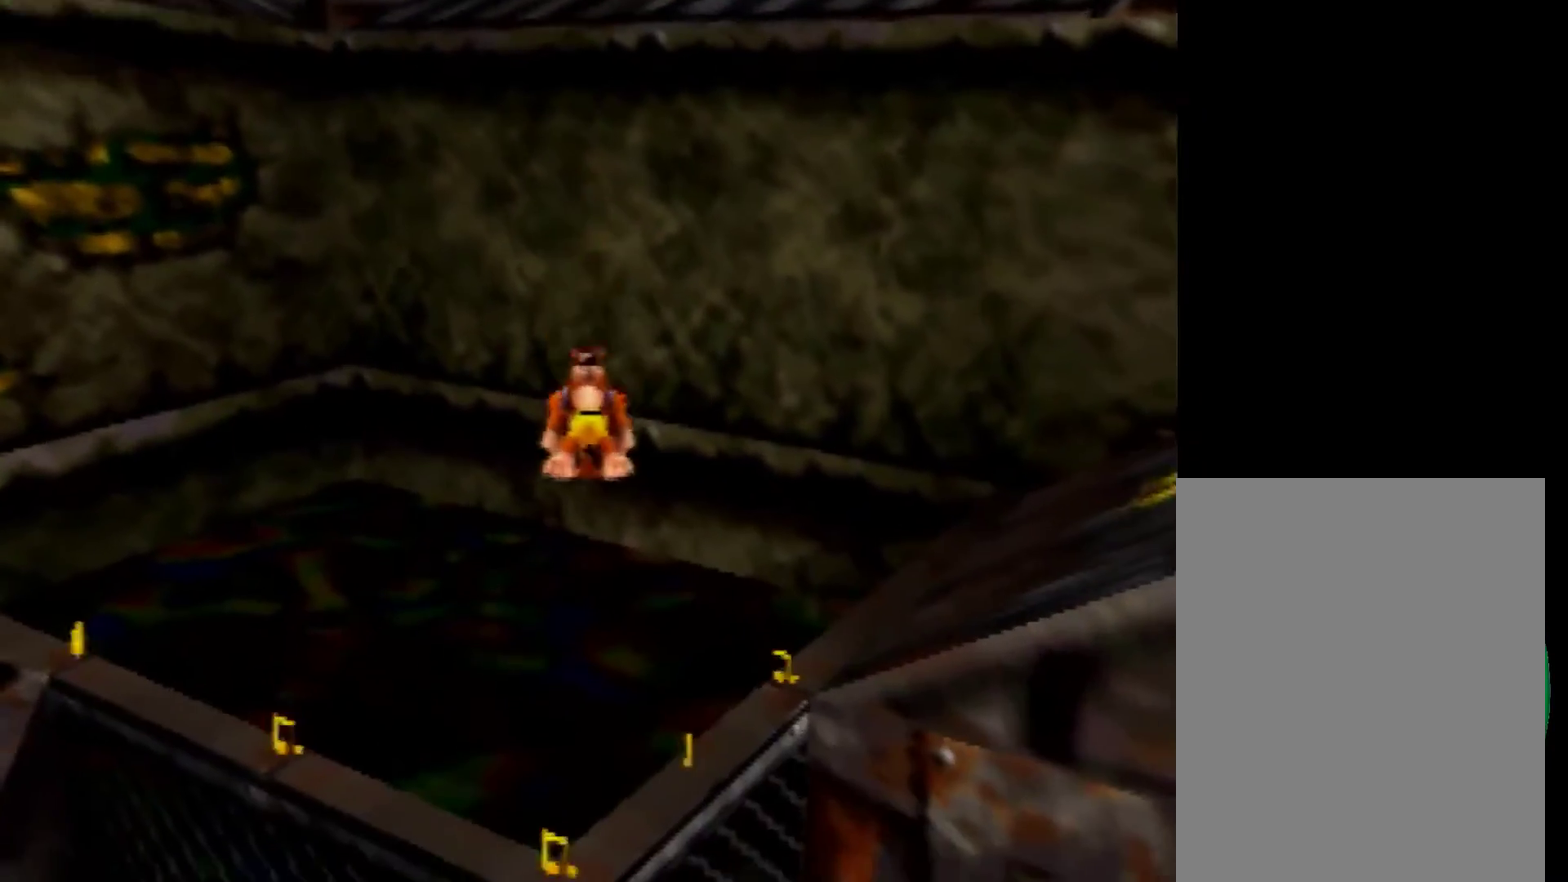
{"buttons": [], "left_stick": "up-left"}
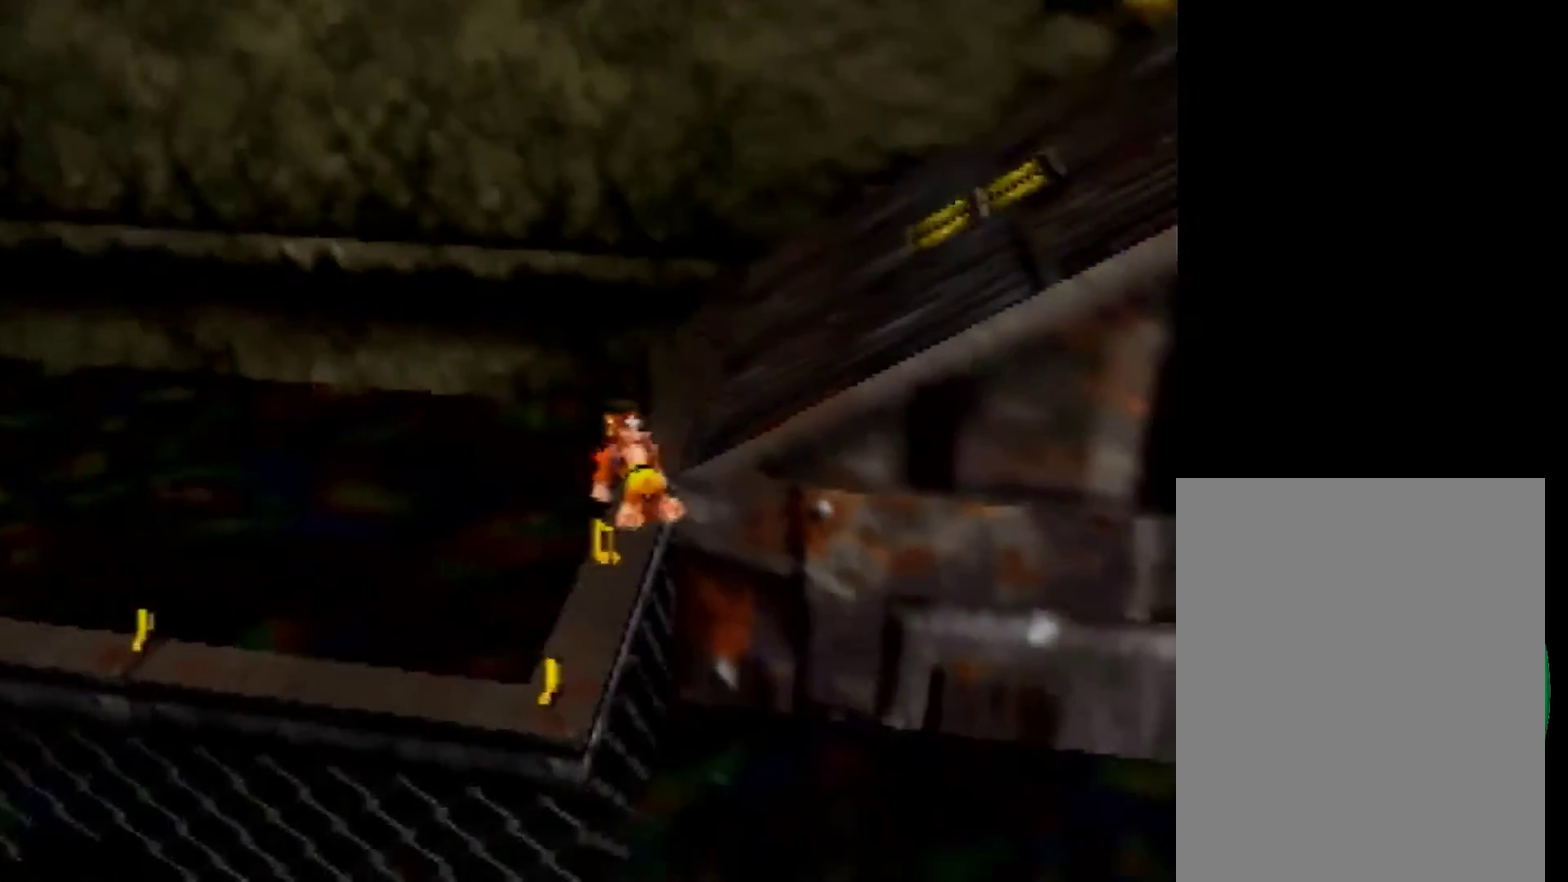
{"buttons": ["A"], "left_stick": "up"}
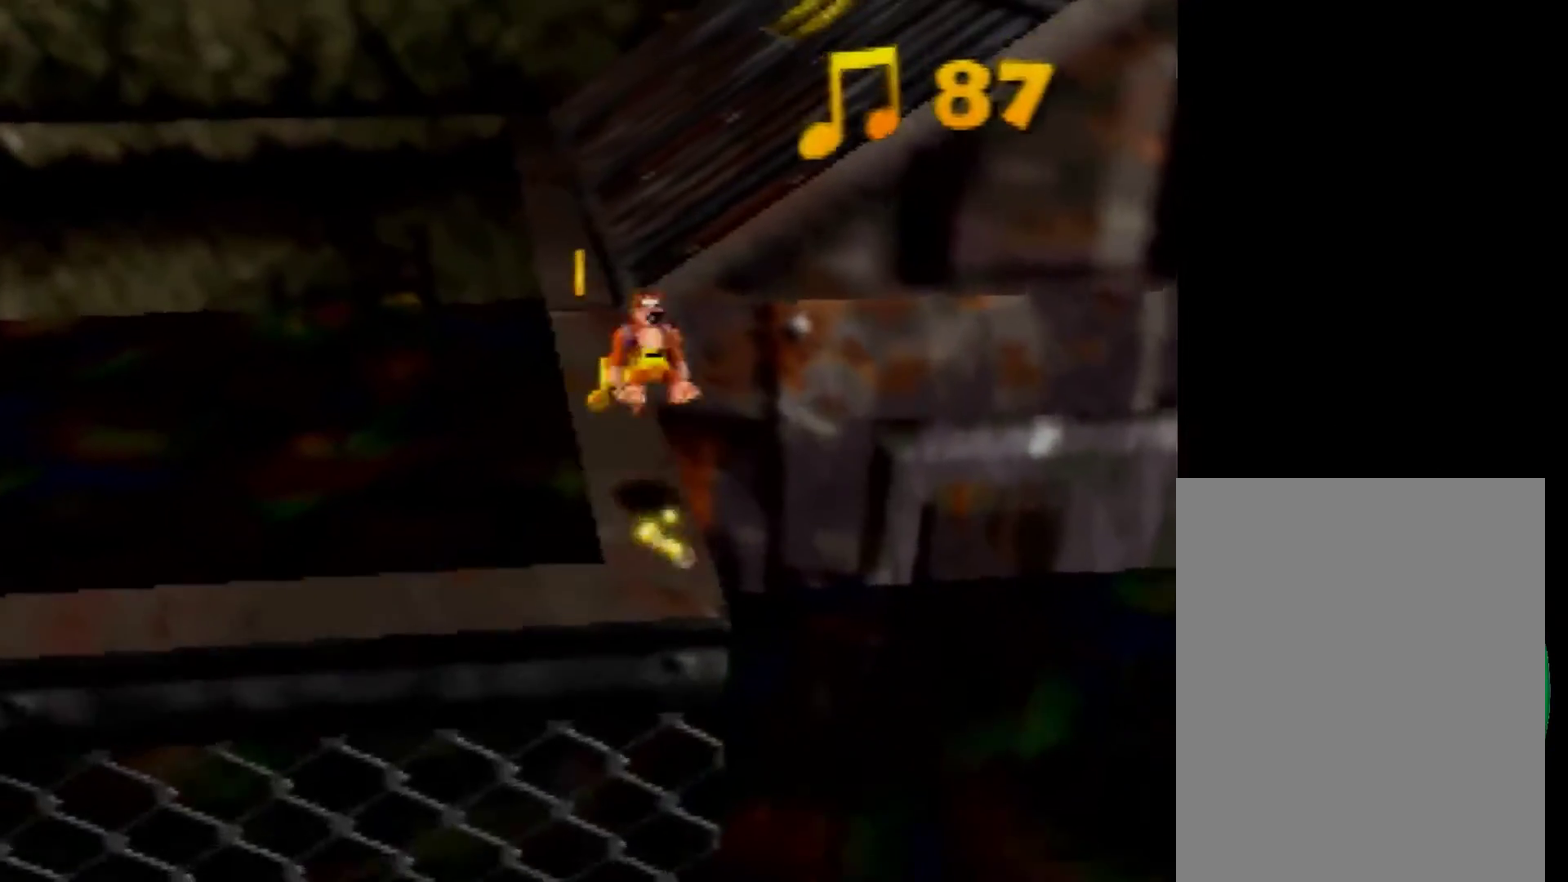
{"buttons": ["A"], "left_stick": "up-left", "events": [[240, "left_stick", "down-right"], [400, "left_stick", "up-left"]]}
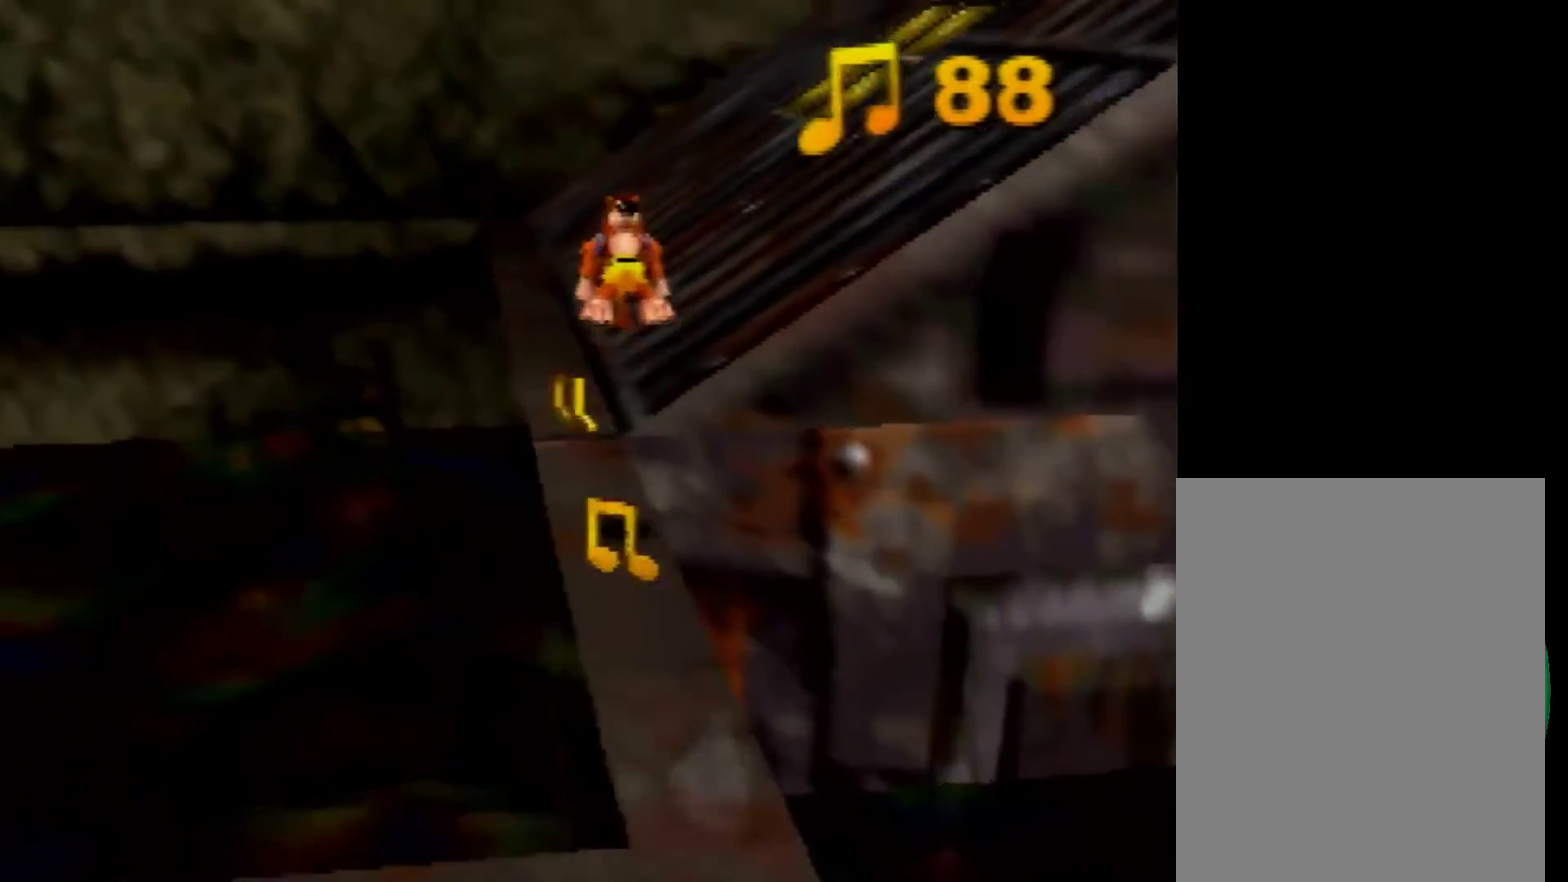
{"buttons": [], "left_stick": "down-right", "events": [[40, "left_stick", "up"], [80, "A", "up"], [200, "left_stick", "center"], [320, "left_stick", "down-right"]]}
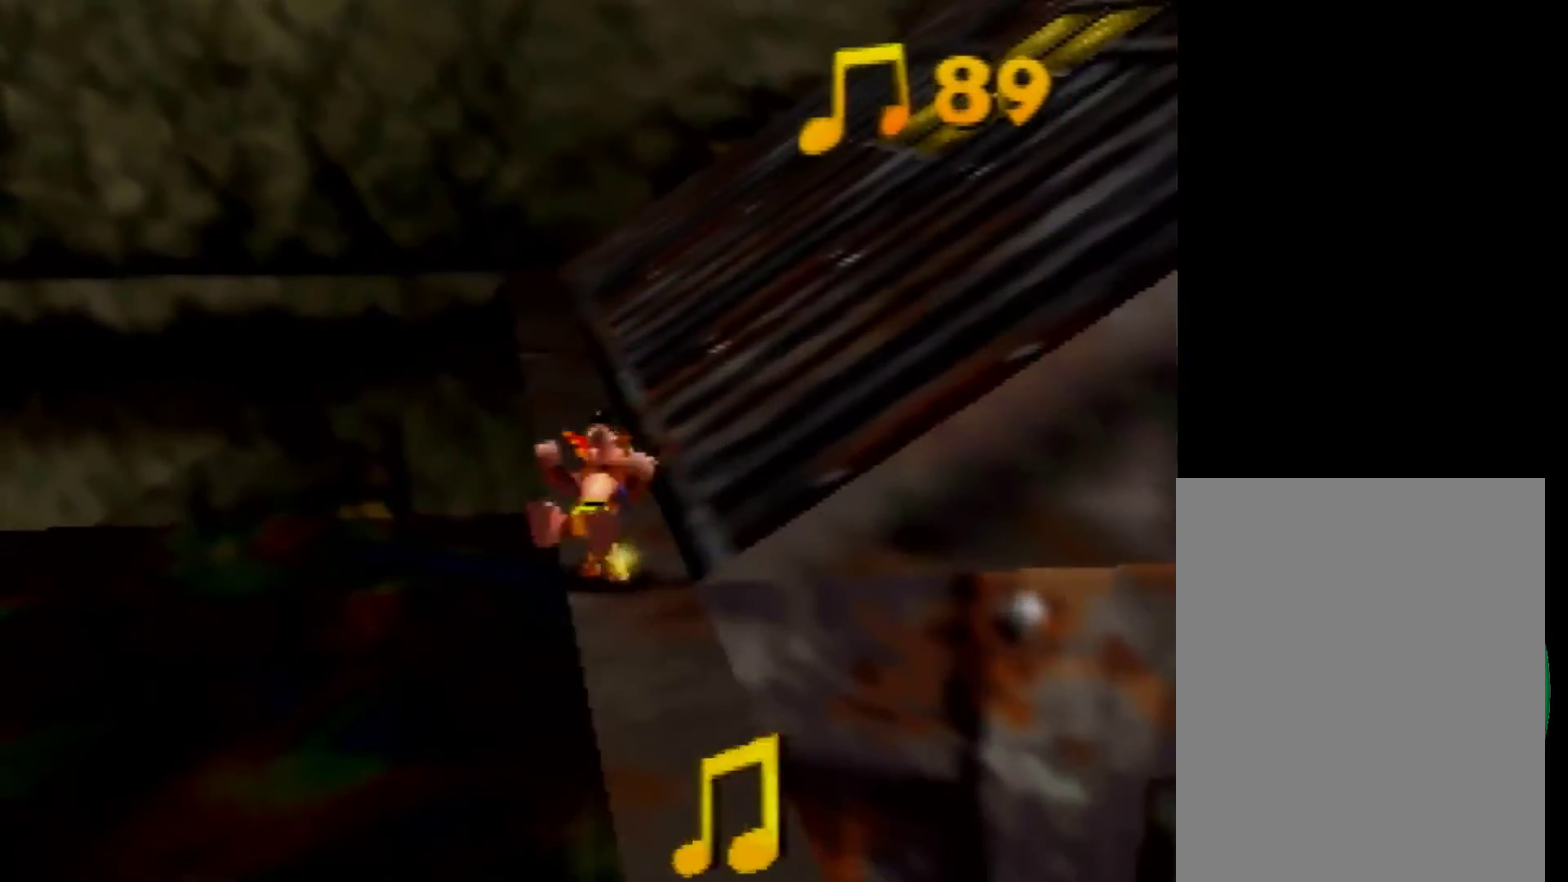
{"buttons": ["A"], "left_stick": "down-left", "events": [[80, "A", "down"], [120, "left_stick", "down"], [400, "left_stick", "down-left"]]}
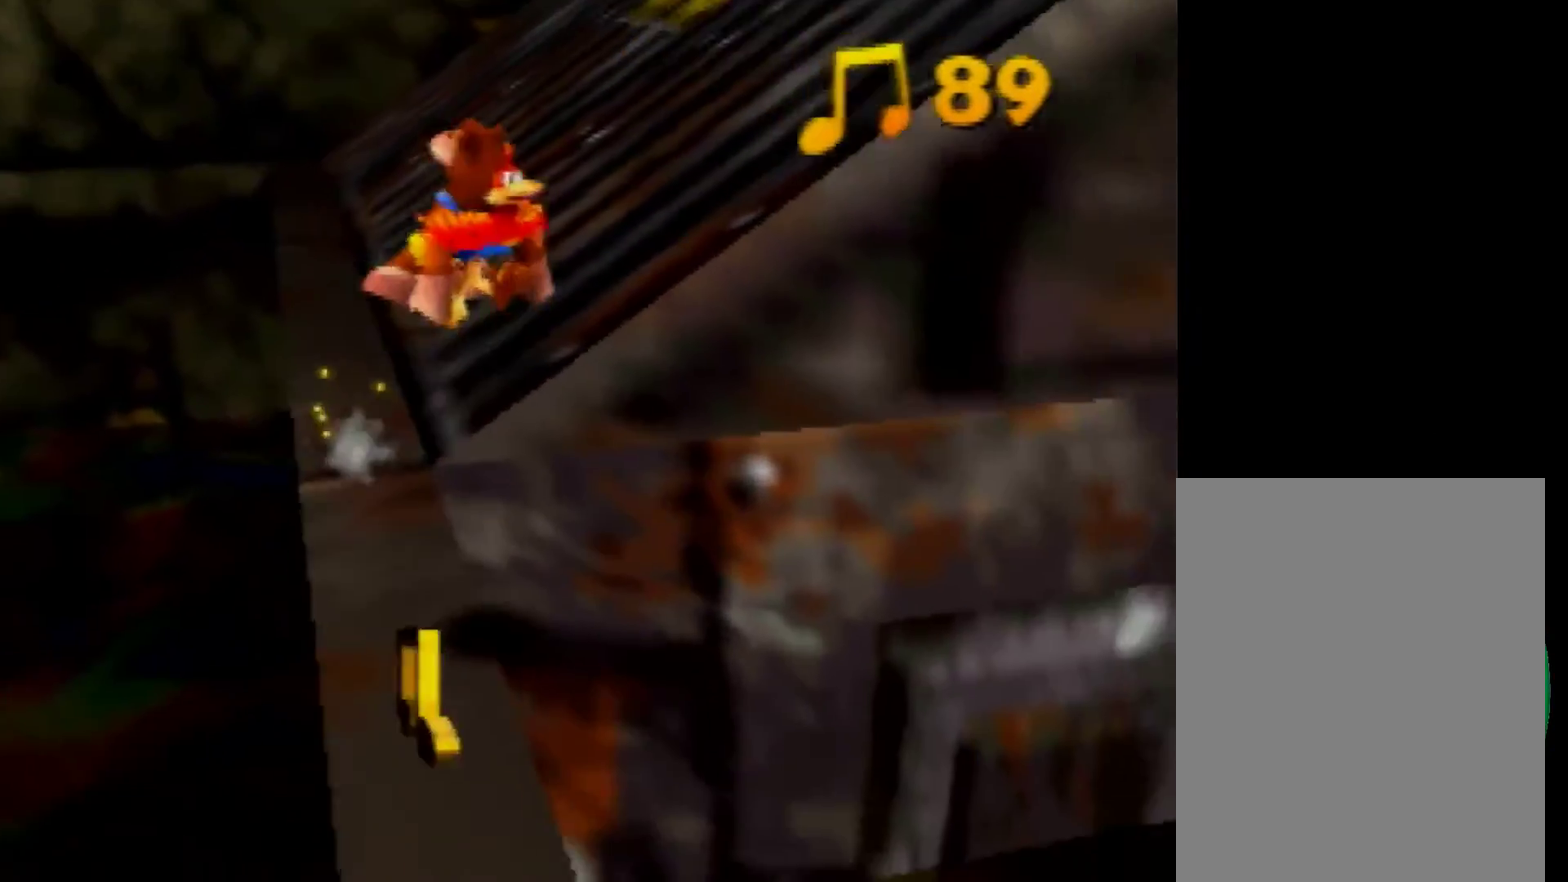
{"buttons": ["A"], "left_stick": "center"}
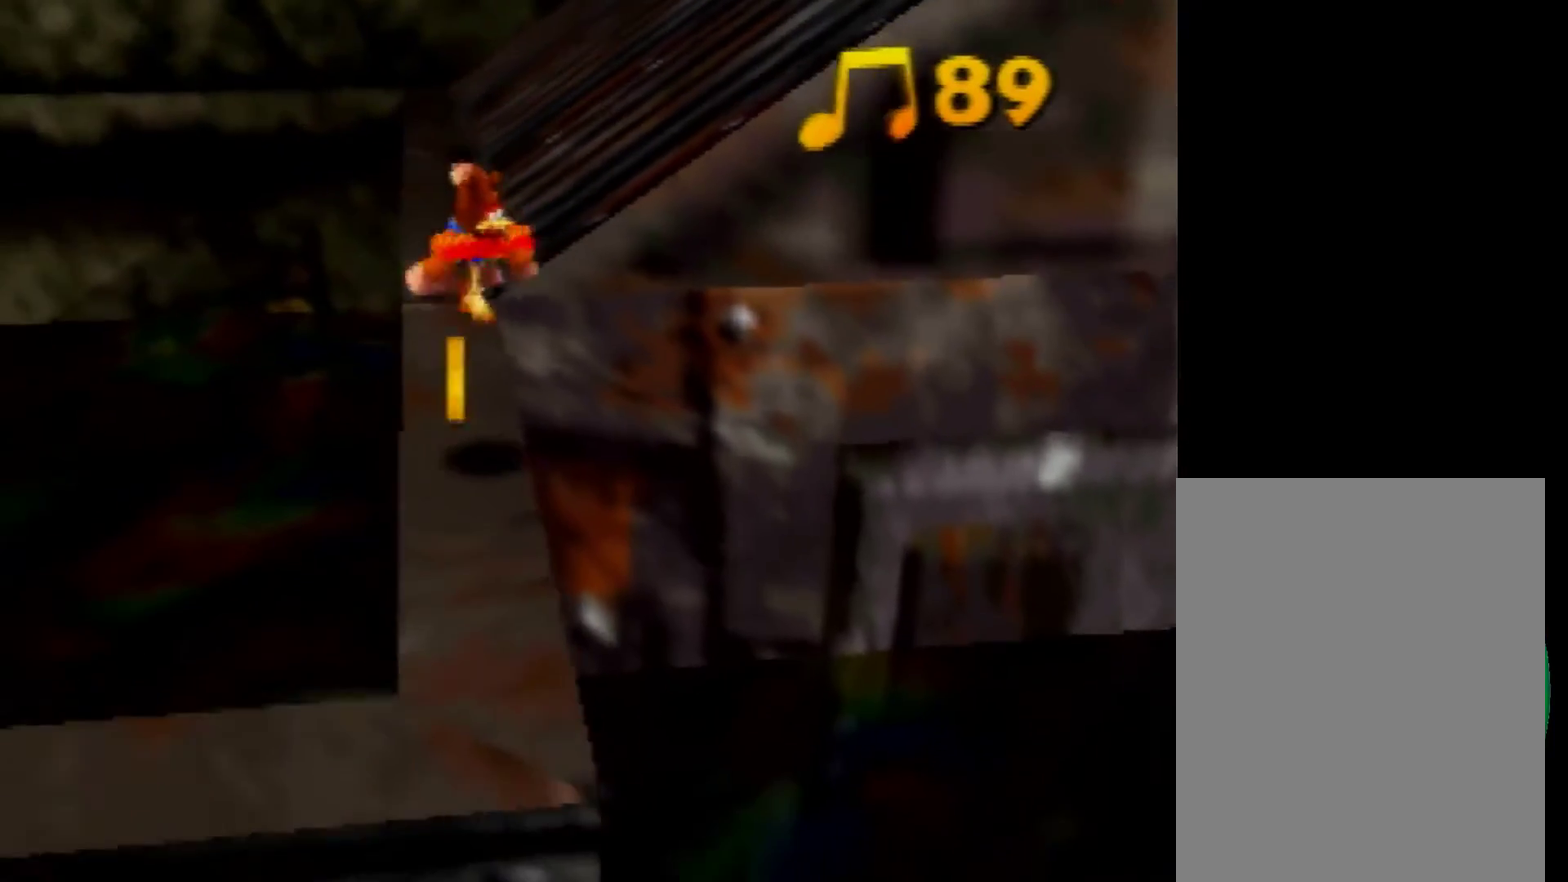
{"buttons": ["C_RIGHT"], "left_stick": "center", "events": [[80, "A", "up"], [240, "C_RIGHT", "down"]]}
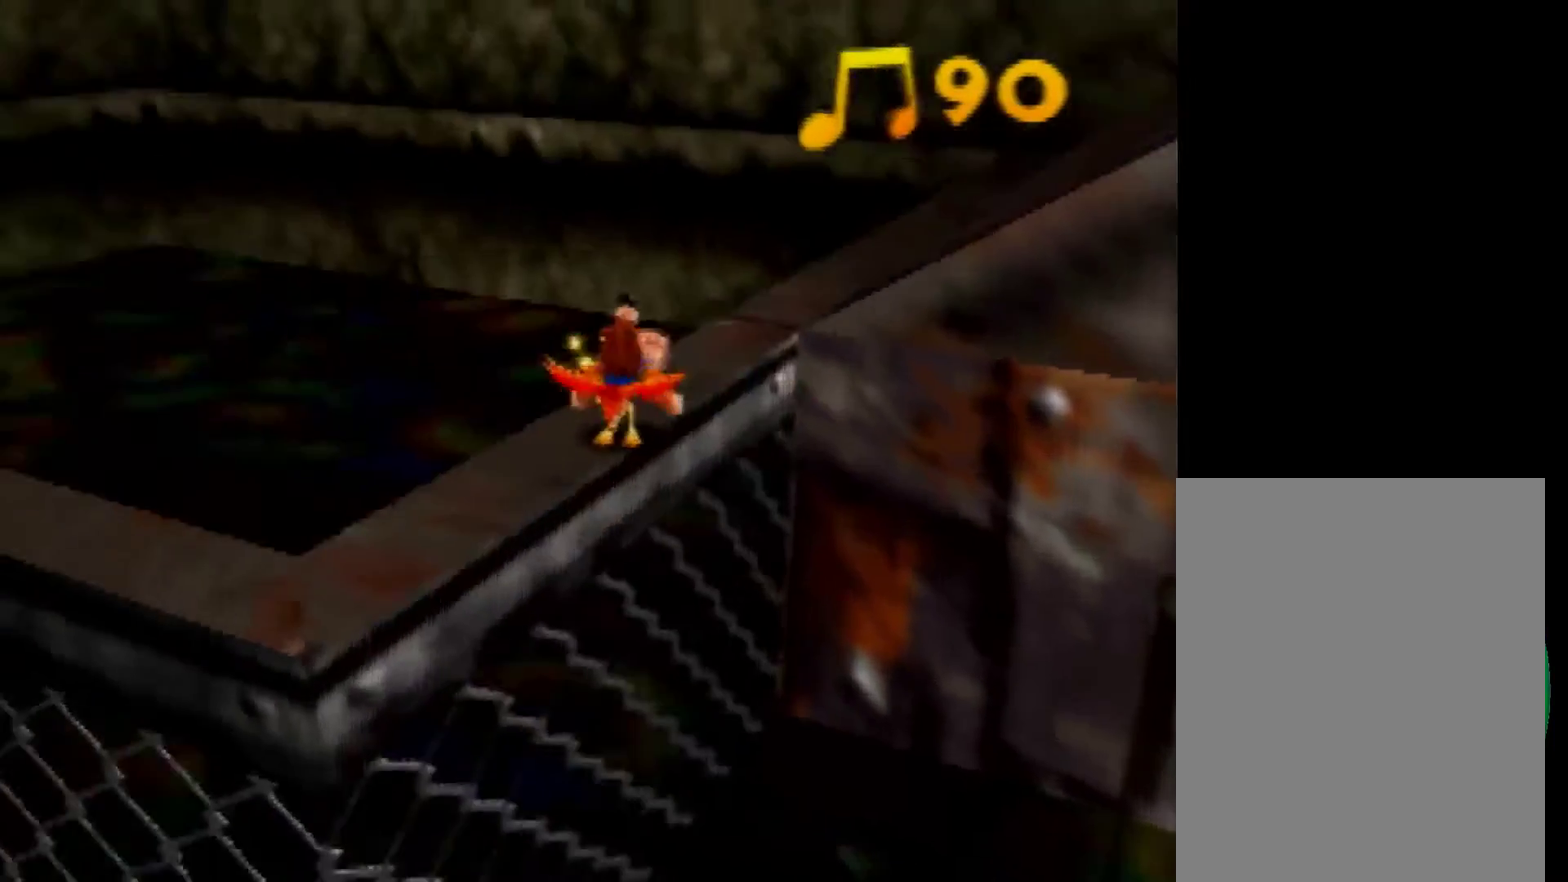
{"buttons": ["A"], "left_stick": "up-left", "events": [[40, "C_RIGHT", "up"], [120, "C_RIGHT", "down"], [240, "C_RIGHT", "up"], [240, "left_stick", "up-left"], [320, "A", "down"]]}
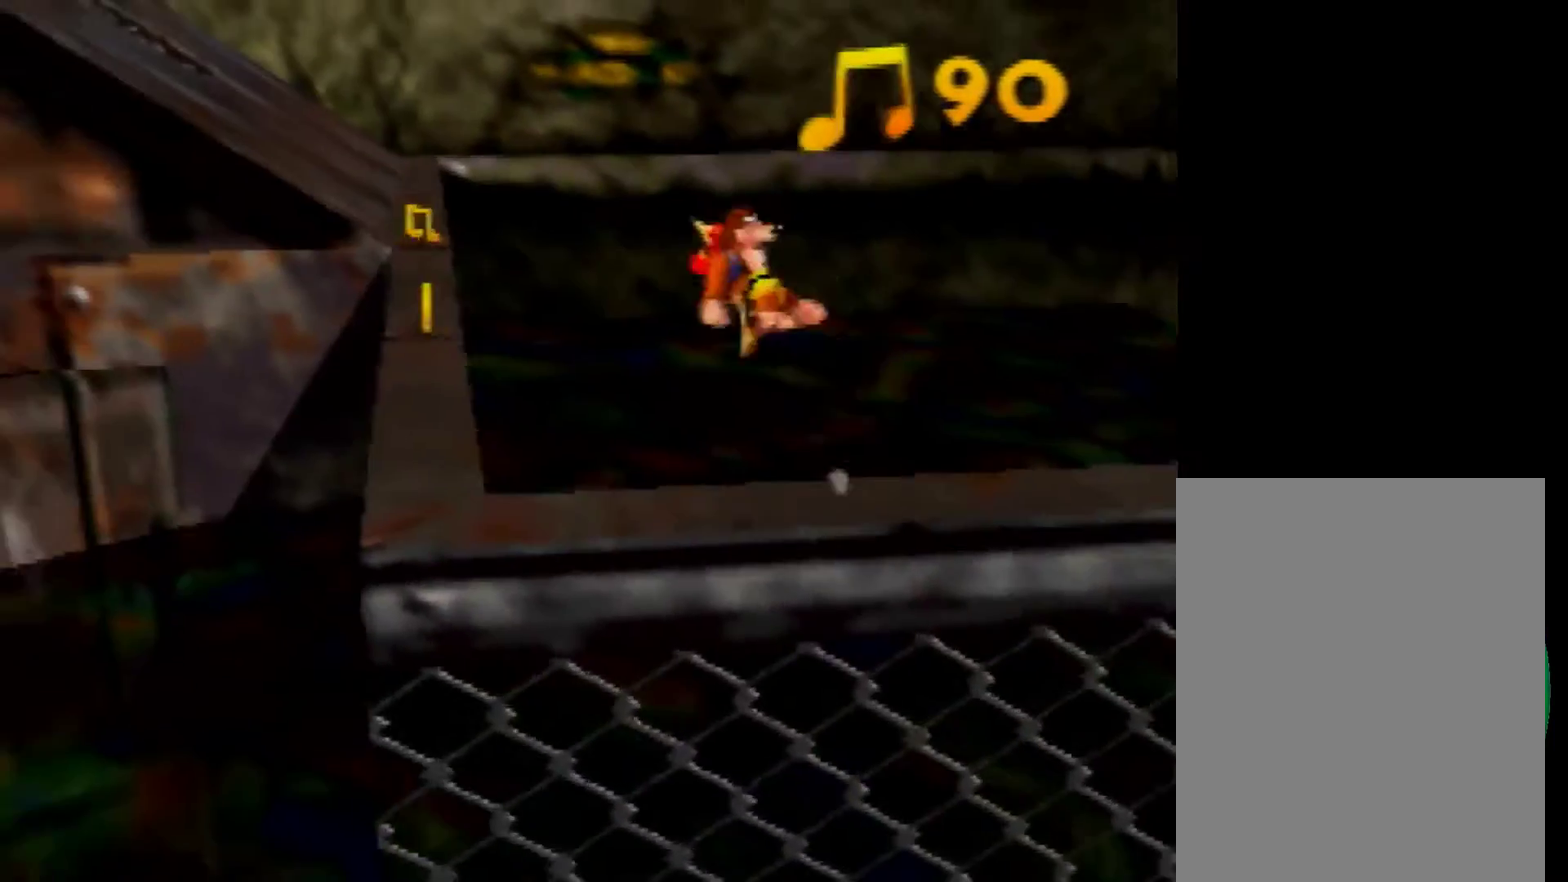
{"buttons": ["A"], "left_stick": "left"}
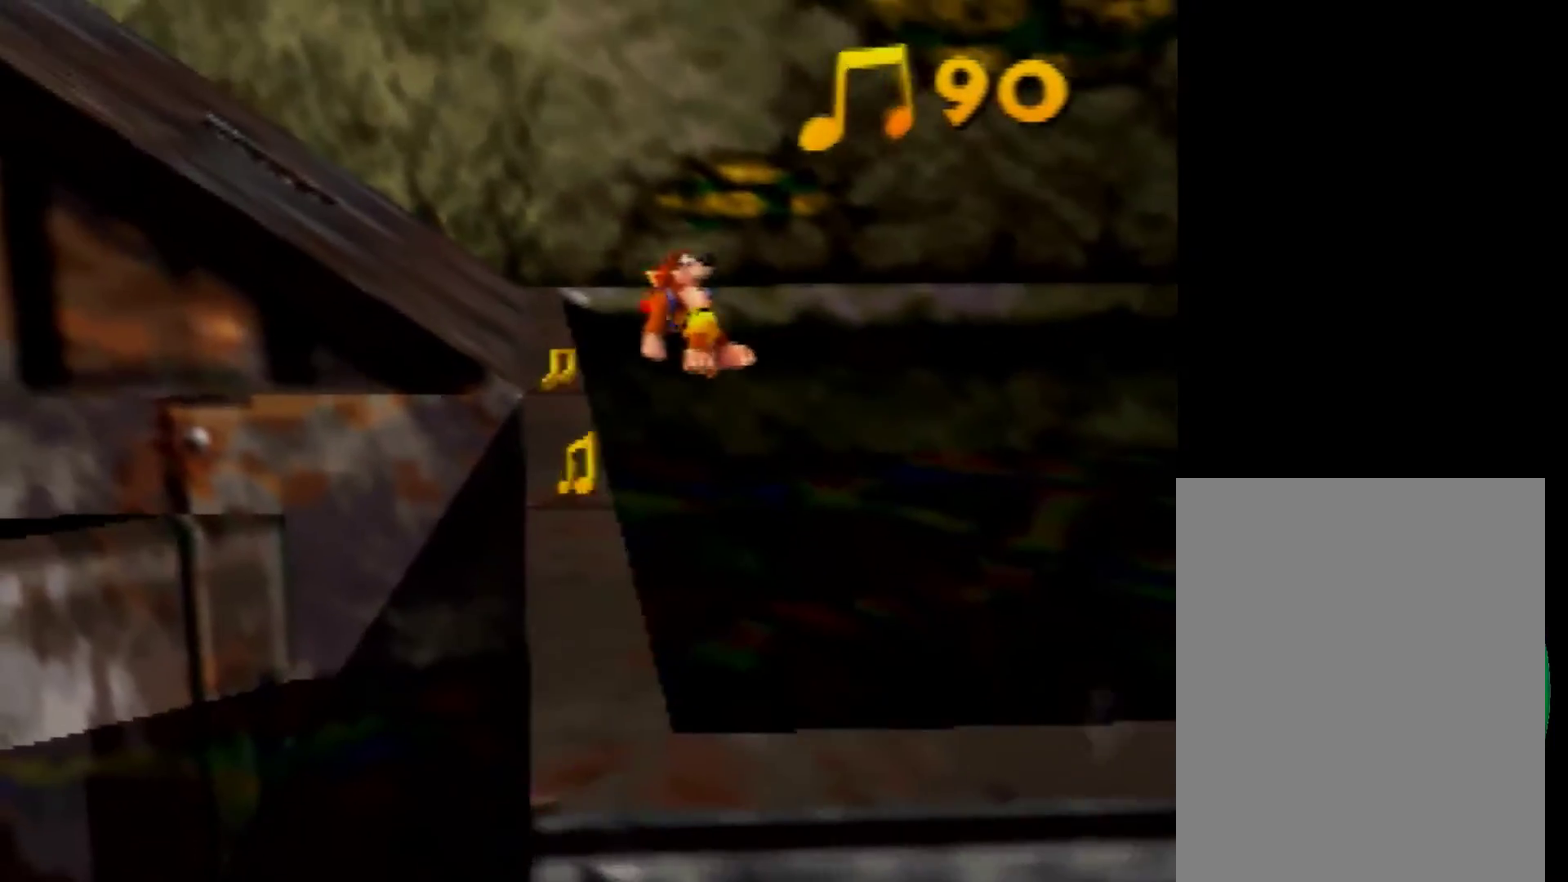
{"buttons": [], "left_stick": "up", "events": [[40, "left_stick", "center"], [240, "left_stick", "up"], [520, "A", "up"]]}
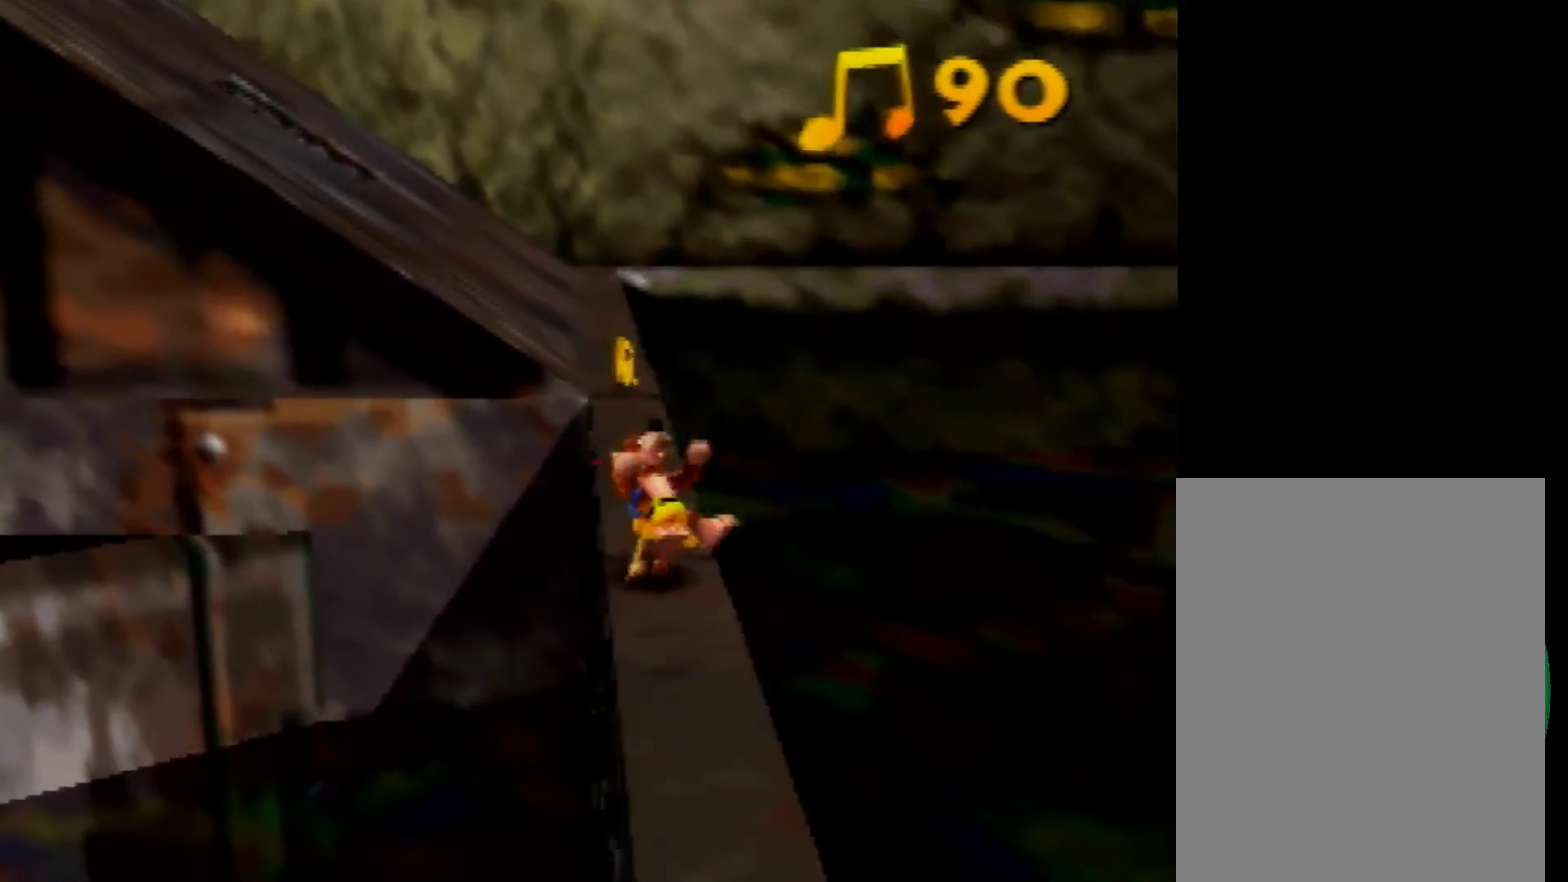
{"buttons": ["A"], "left_stick": "up", "events": [[120, "A", "down"]]}
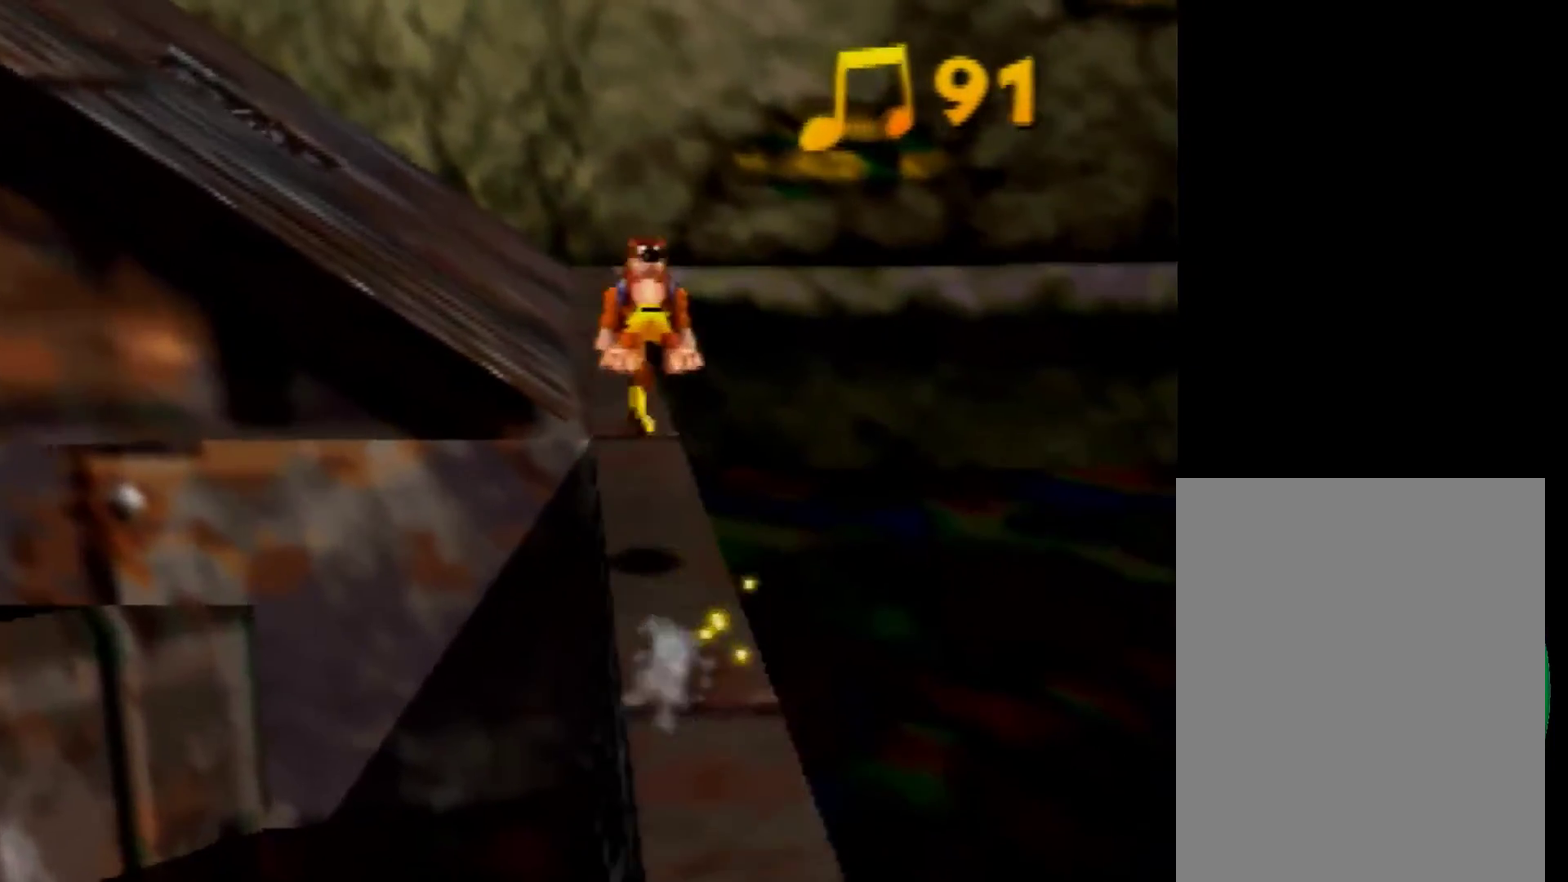
{"buttons": [], "left_stick": "up", "events": [[120, "A", "up"], [320, "C_RIGHT", "down"], [440, "C_RIGHT", "up"]]}
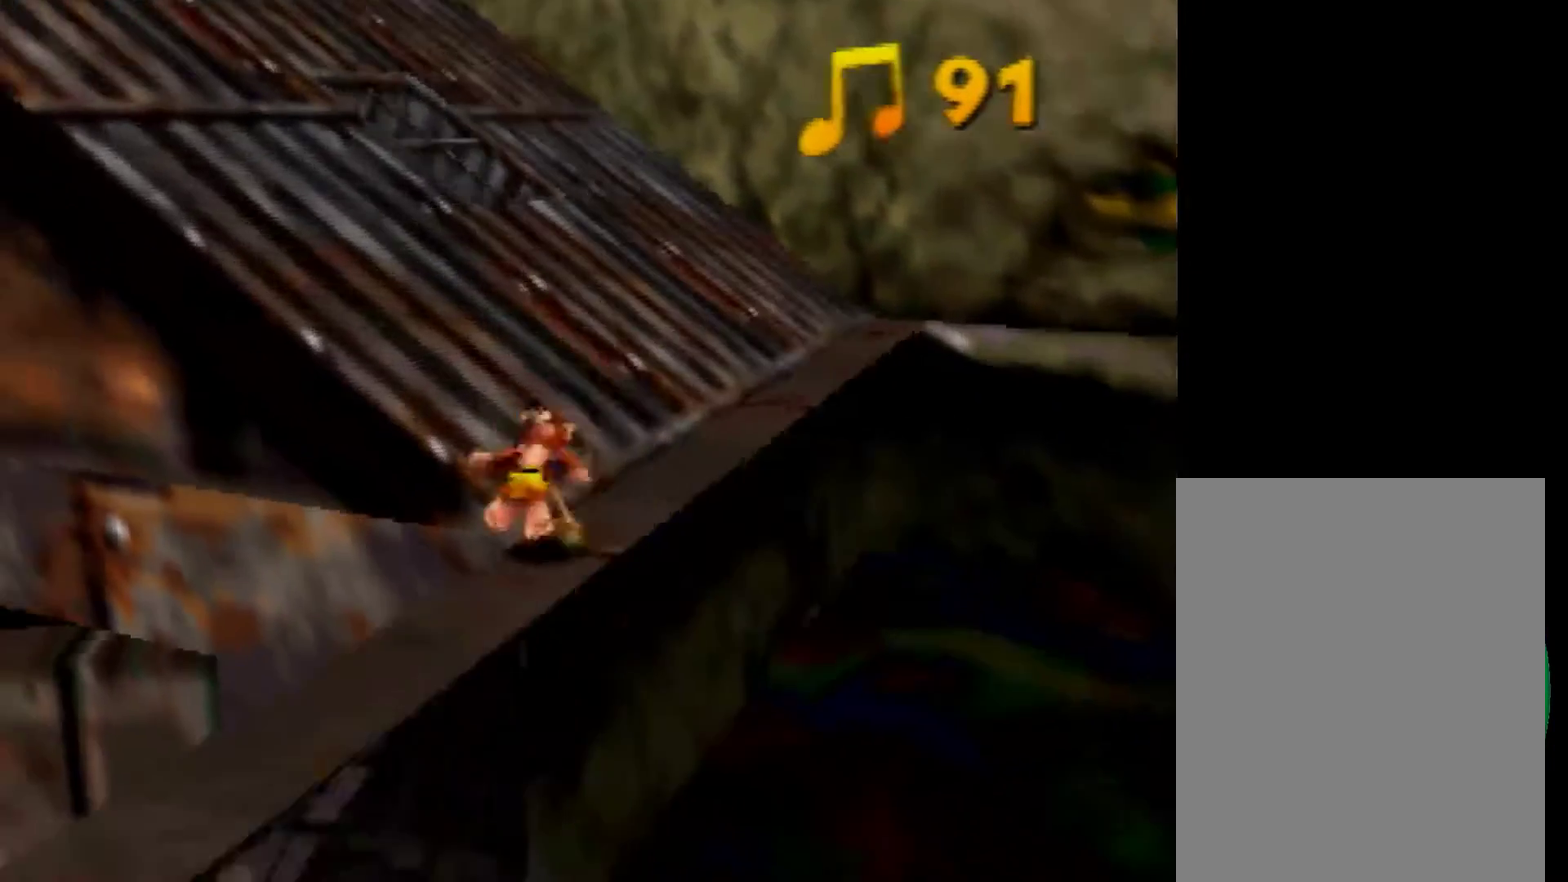
{"buttons": ["A"], "left_stick": "up", "events": [[160, "A", "down"]]}
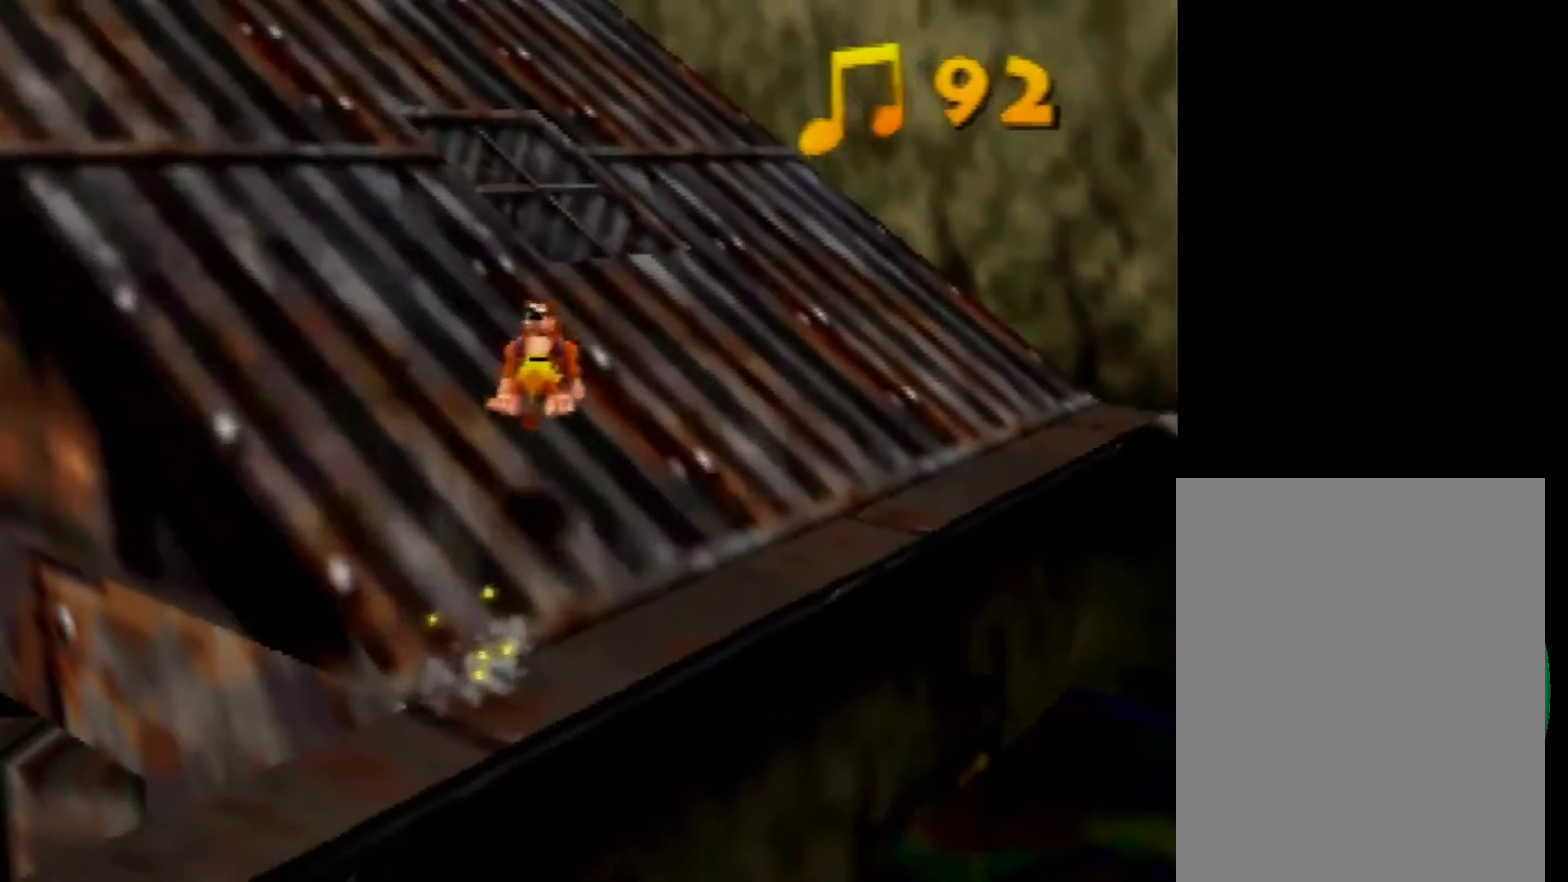
{"buttons": ["A"], "left_stick": "up", "events": [[160, "A", "up"], [360, "A", "down"]]}
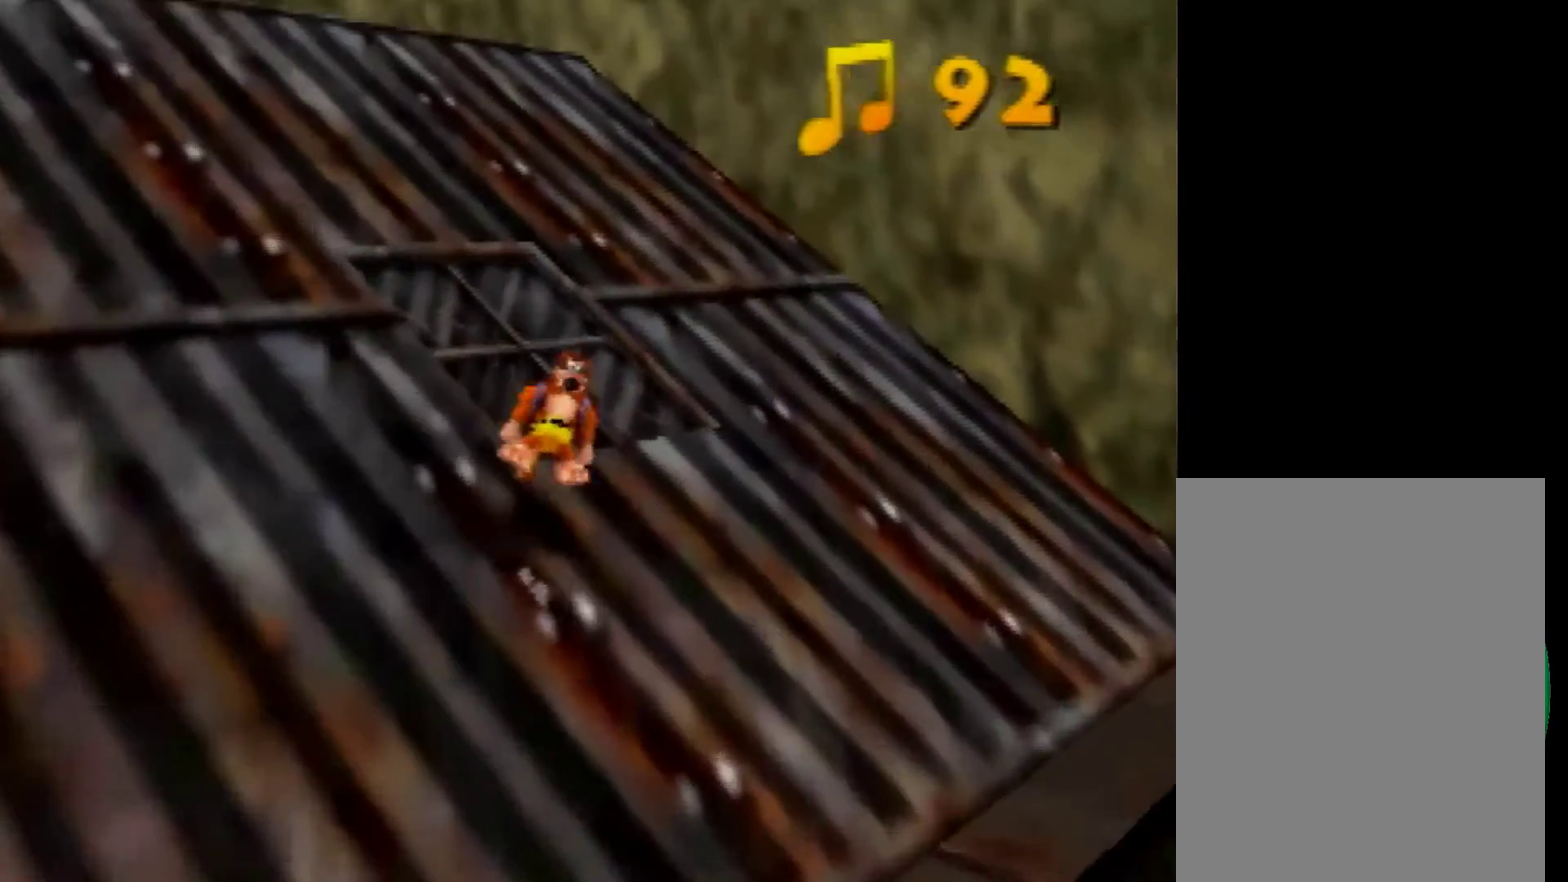
{"buttons": [], "left_stick": "up", "events": [[120, "A", "up"], [160, "B", "down"], [240, "B", "up"]]}
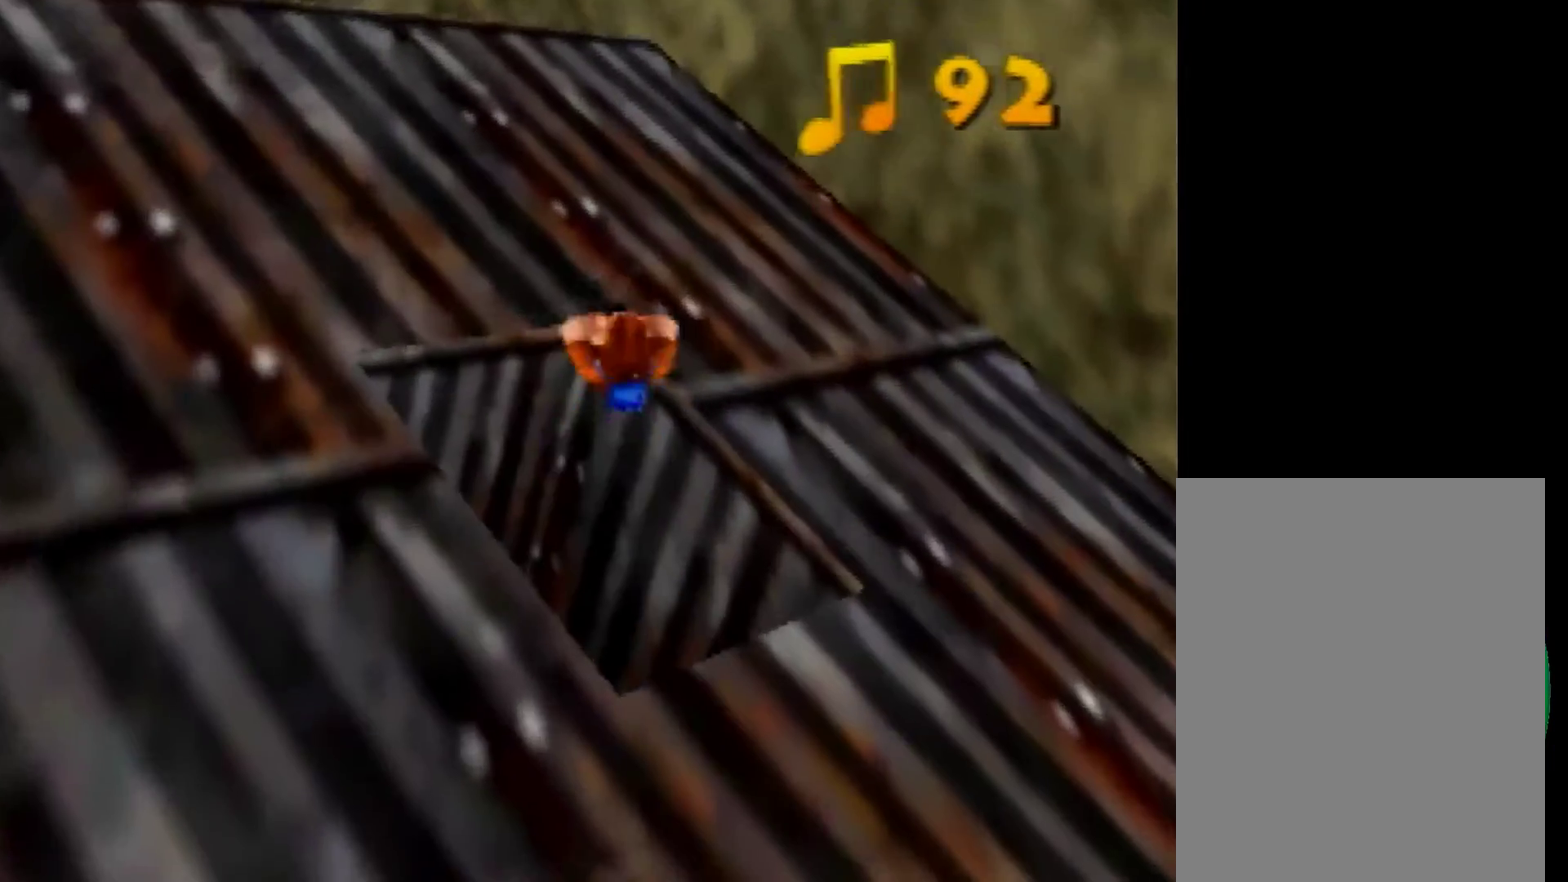
{"buttons": [], "left_stick": "up-left", "events": [[440, "left_stick", "up-left"]]}